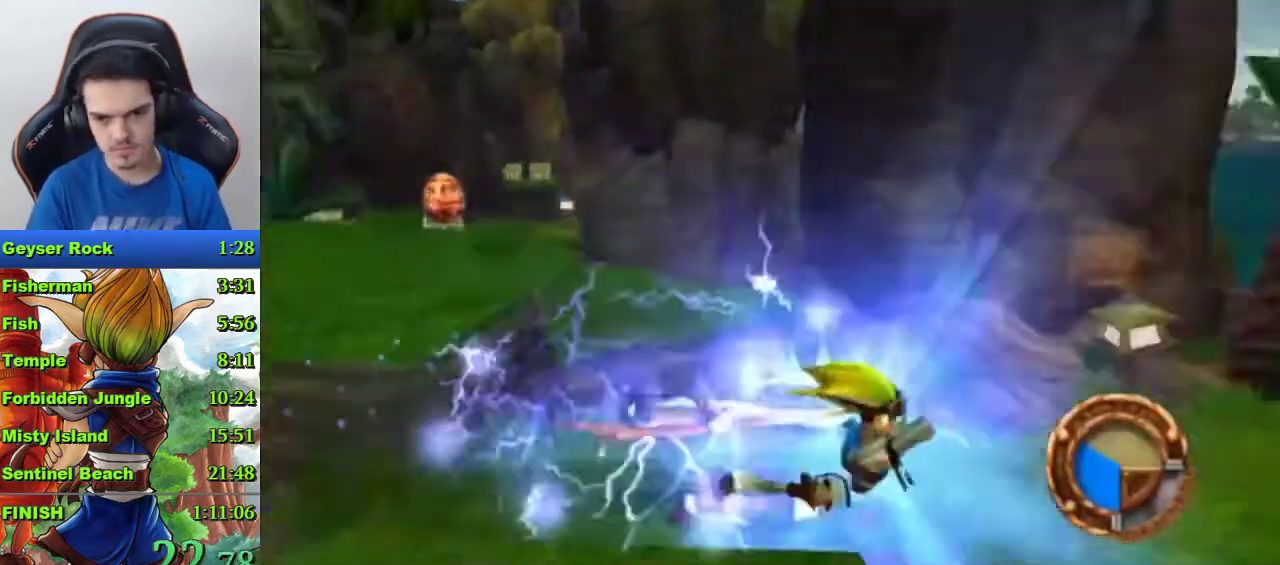
Gameplay with a controller (PlayStation layout); each line is a JSON object with the inputs held at the frame after it. "events" lists button and stick changes between this image and that frame as [ms after this image, input, new state], when the widget could be followed in between.
{"buttons": [], "left_stick": "up-right", "right_stick": "center", "events": [[33, "SQUARE", "up"], [33, "right_stick", "left"], [100, "left_stick", "up-right"], [500, "right_stick", "center"]]}
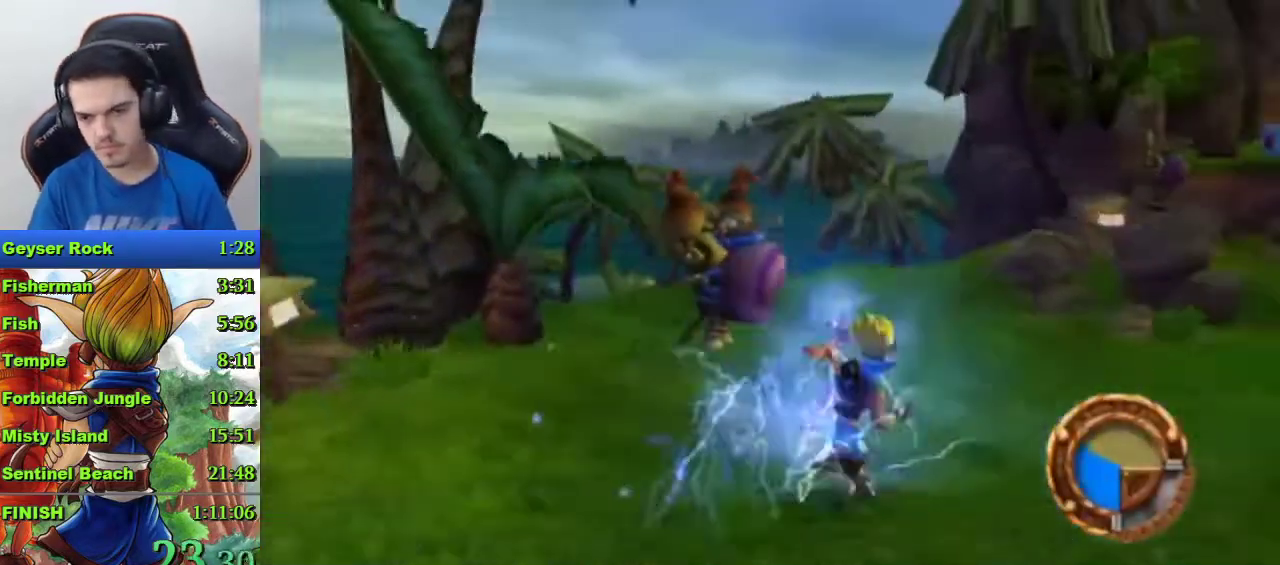
{"buttons": ["CROSS"], "left_stick": "up", "right_stick": "center", "events": [[67, "R1", "down"], [167, "R1", "up"], [400, "CROSS", "down"], [400, "left_stick", "up"]]}
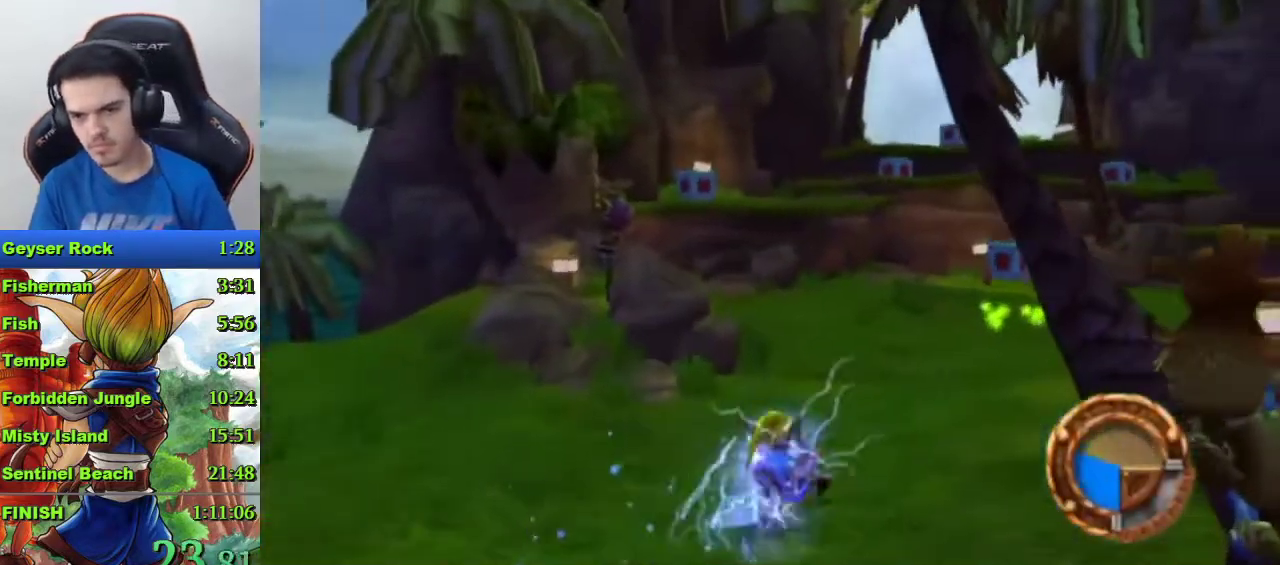
{"buttons": [], "left_stick": "up", "right_stick": "center", "events": [[333, "CROSS", "up"]]}
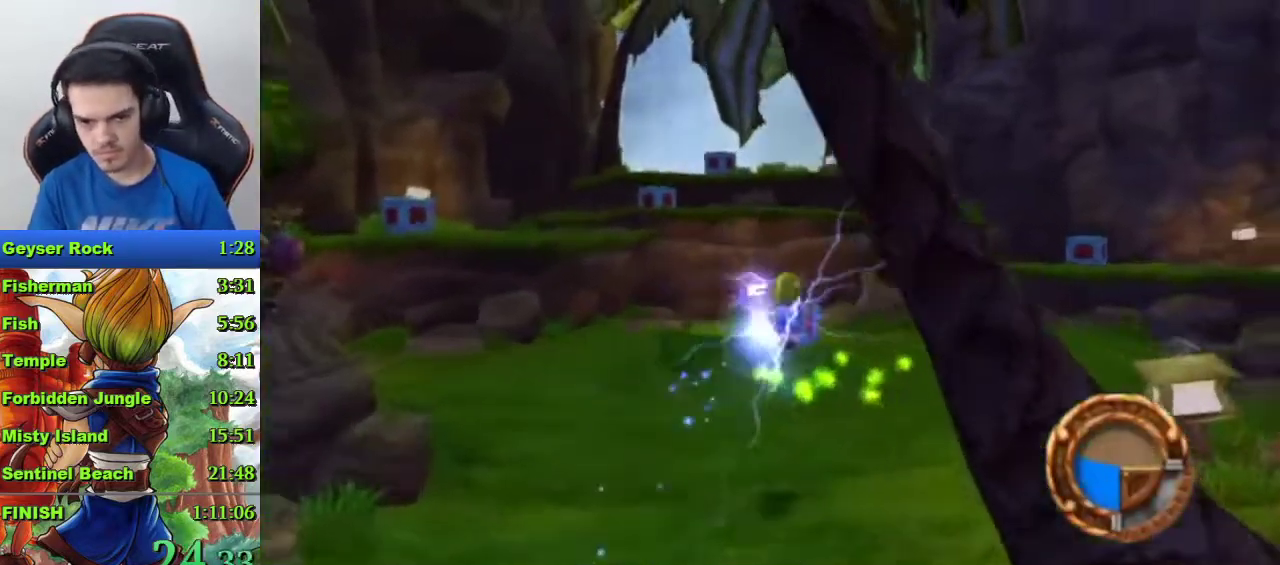
{"buttons": [], "left_stick": "up", "right_stick": "center", "events": [[167, "SQUARE", "down"], [500, "SQUARE", "up"]]}
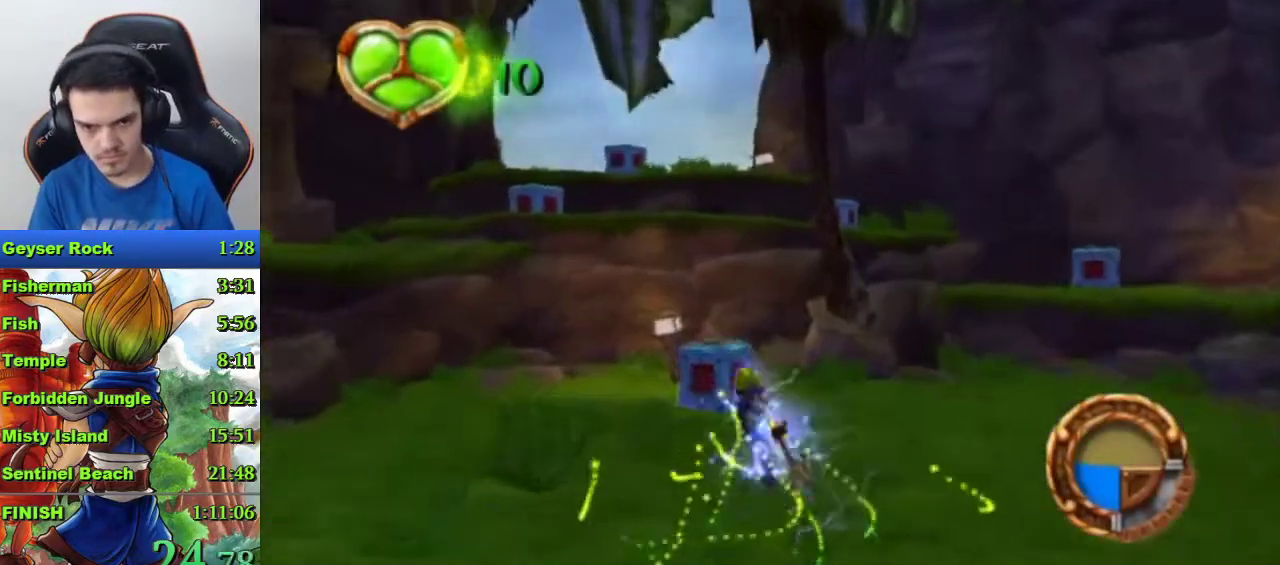
{"buttons": ["SQUARE"], "left_stick": "up-left", "right_stick": "center", "events": [[67, "left_stick", "up-left"], [500, "SQUARE", "down"]]}
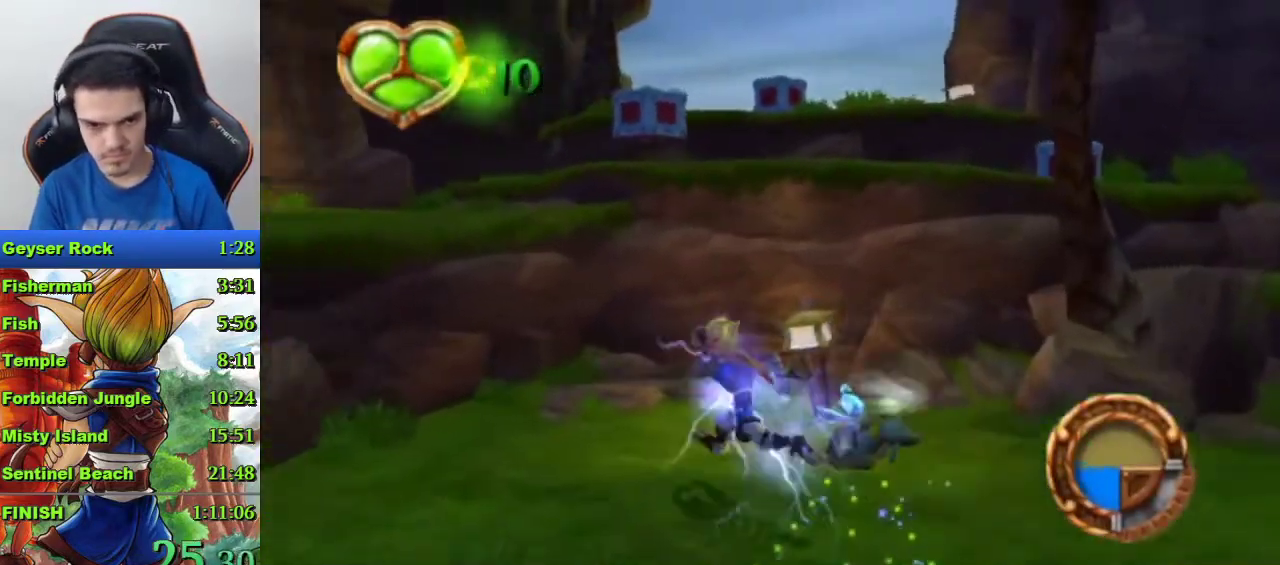
{"buttons": [], "left_stick": "up-left", "right_stick": "center", "events": [[100, "CROSS", "down"], [100, "SQUARE", "up"], [467, "CROSS", "up"]]}
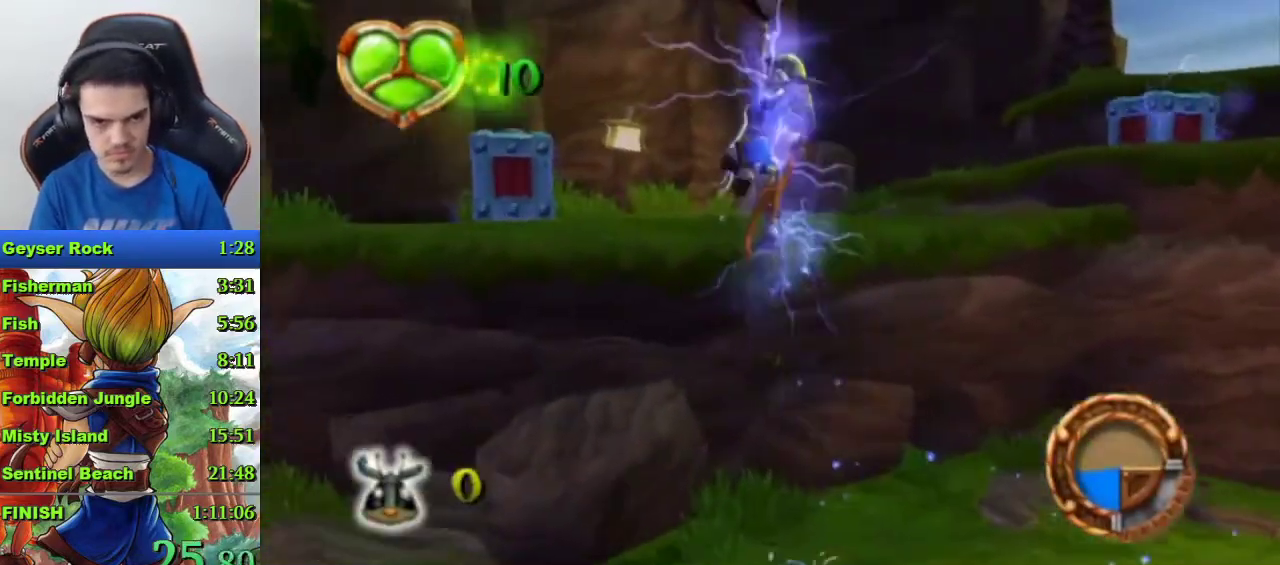
{"buttons": [], "left_stick": "up-right", "right_stick": "left", "events": [[100, "left_stick", "up"], [133, "right_stick", "left"], [333, "left_stick", "up-right"]]}
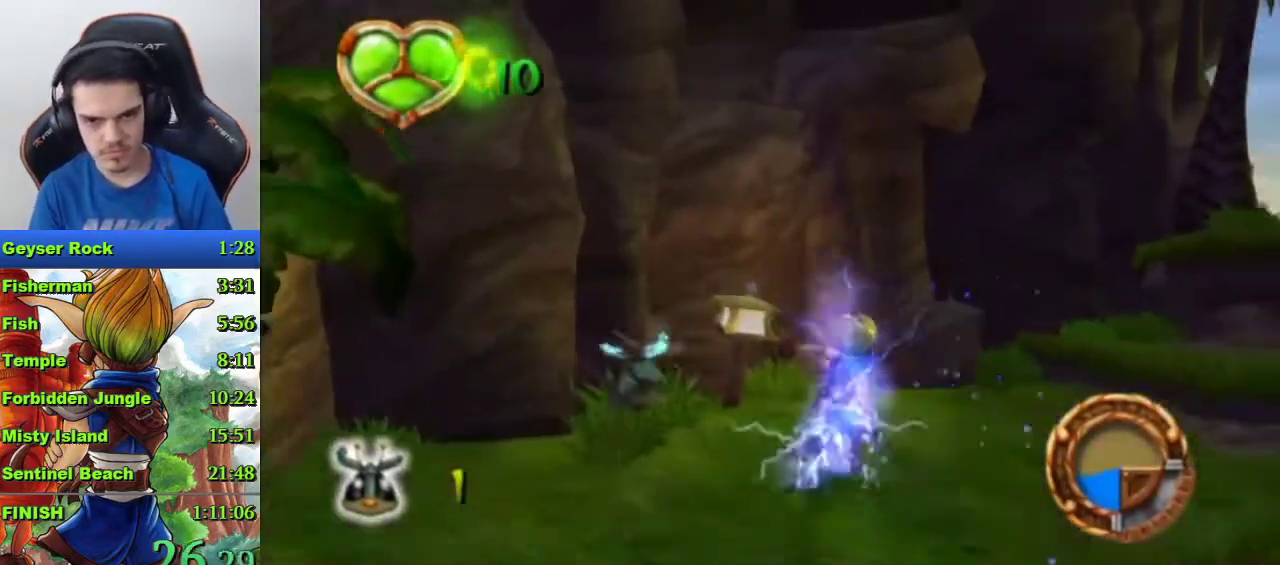
{"buttons": [], "left_stick": "up", "right_stick": "center"}
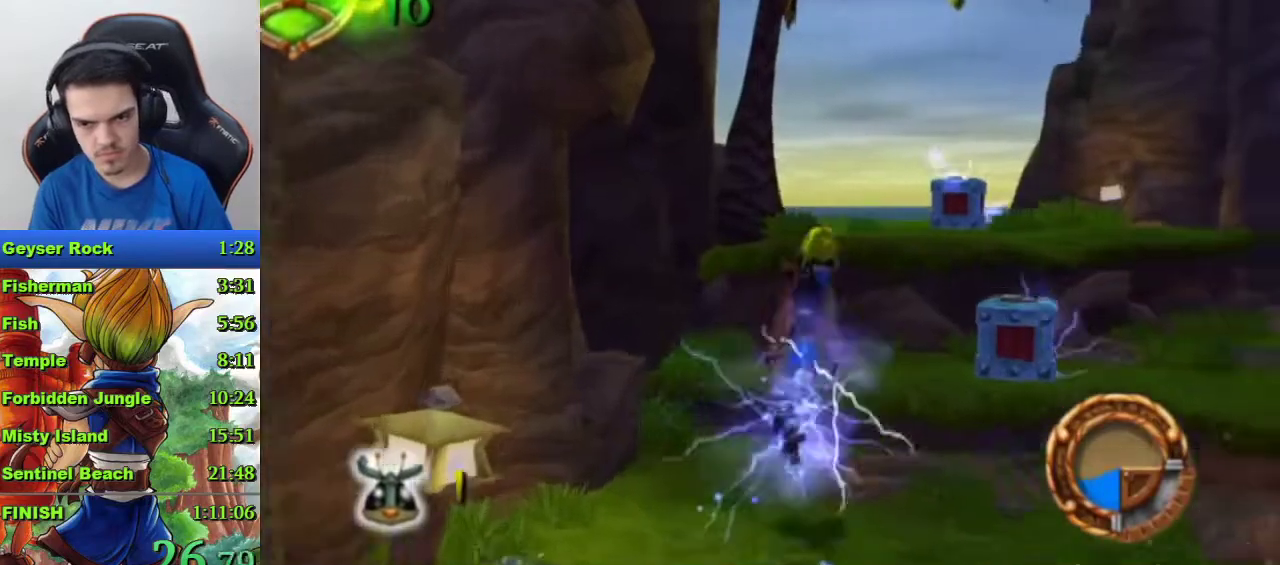
{"buttons": ["CROSS"], "left_stick": "up", "right_stick": "center"}
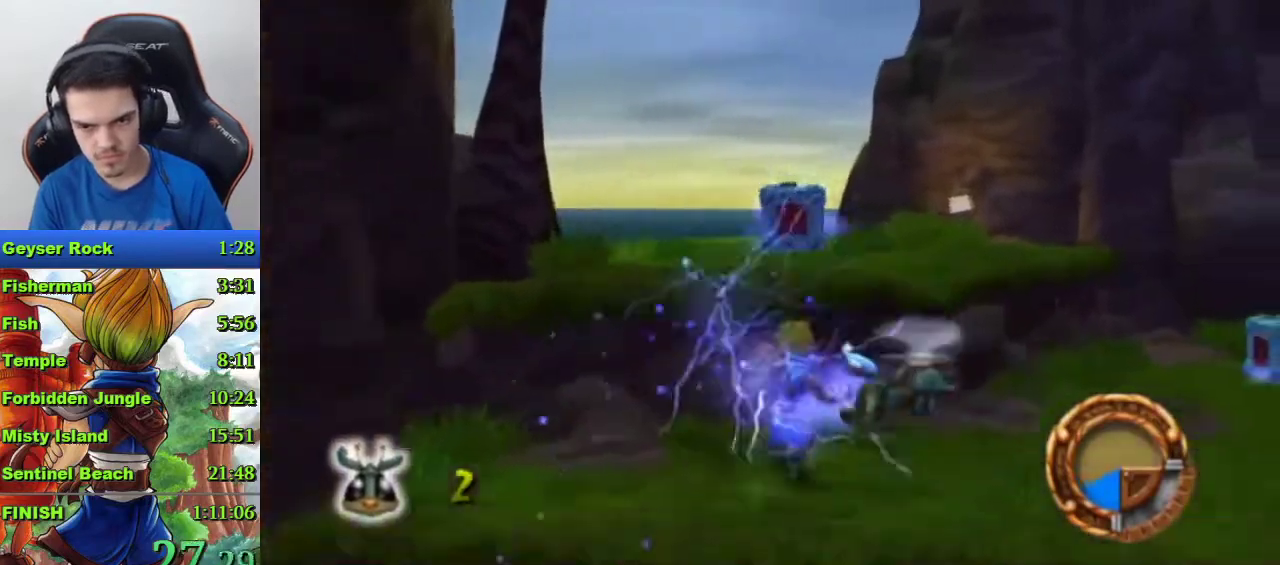
{"buttons": [], "left_stick": "up-right", "right_stick": "center"}
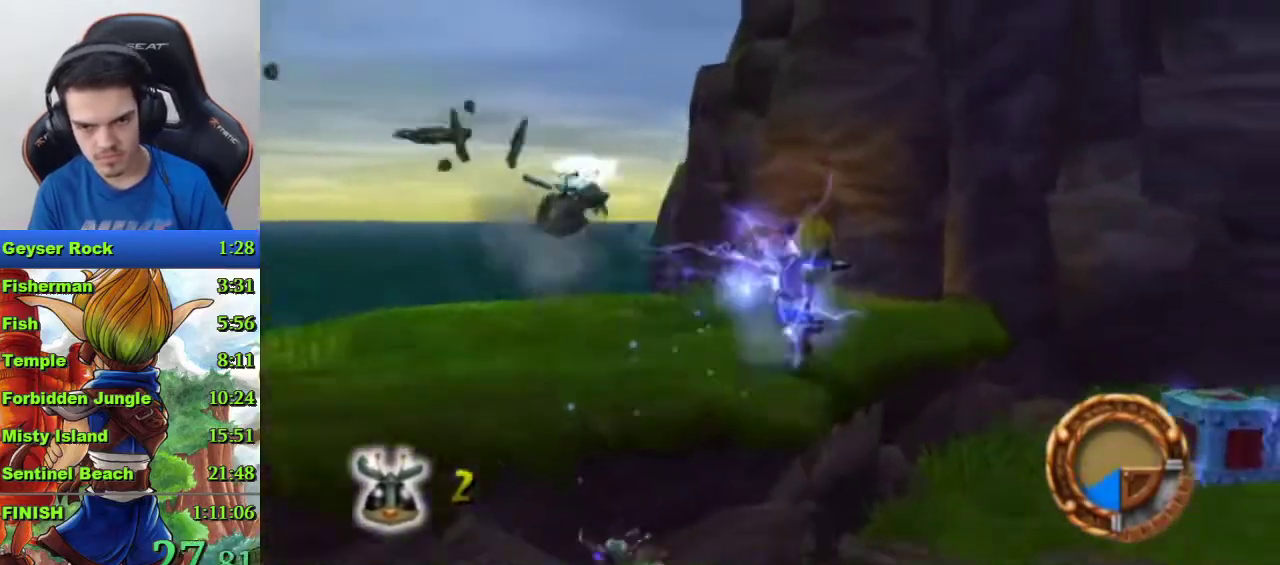
{"buttons": [], "left_stick": "up-right", "right_stick": "center", "events": [[67, "SQUARE", "down"], [400, "SQUARE", "up"]]}
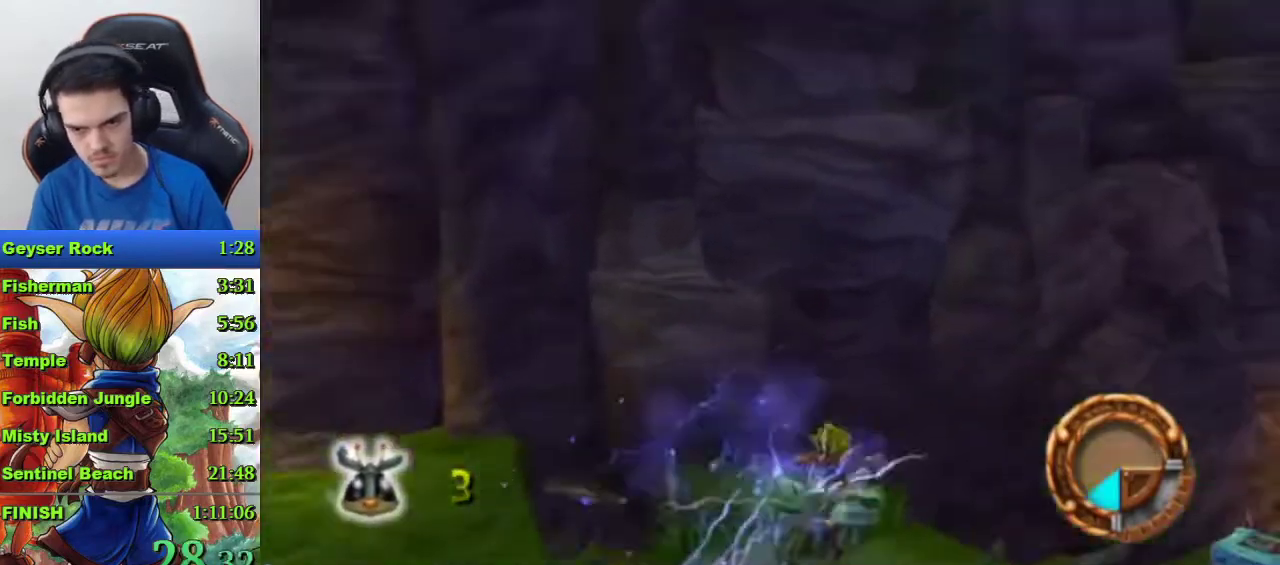
{"buttons": [], "left_stick": "up-right", "right_stick": "center"}
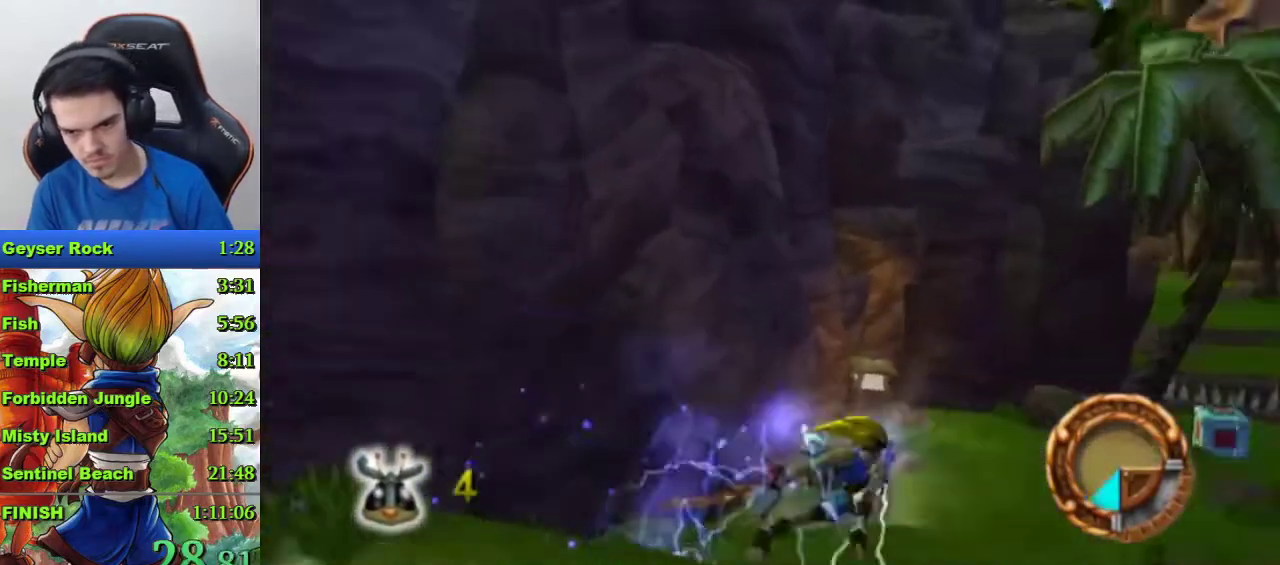
{"buttons": ["CROSS"], "left_stick": "up", "right_stick": "center"}
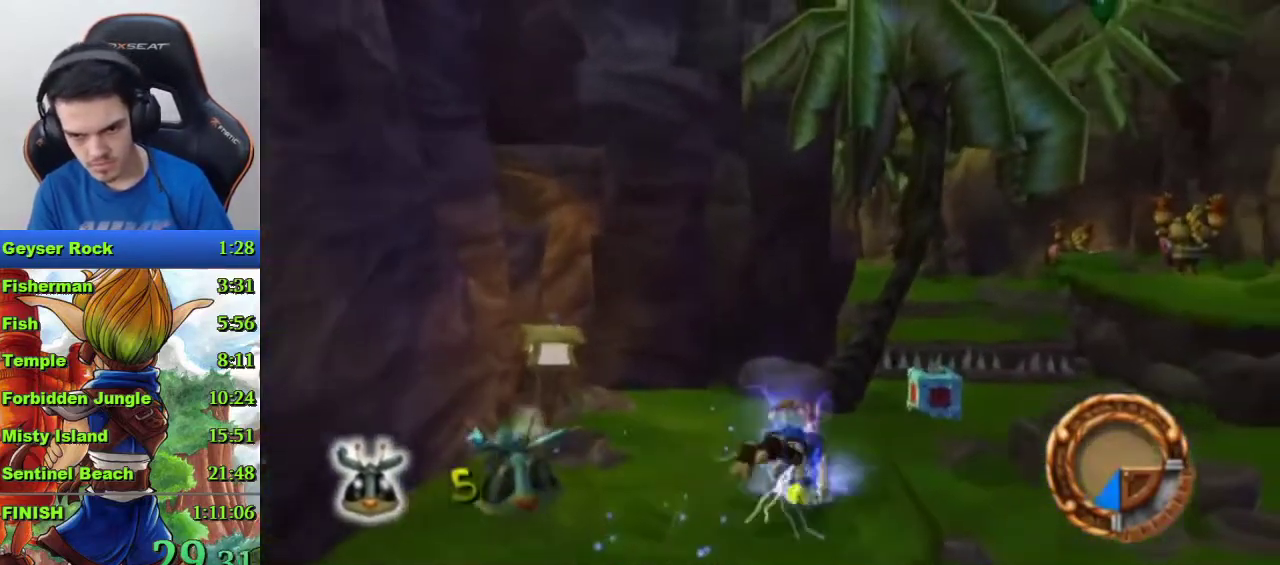
{"buttons": [], "left_stick": "center", "right_stick": "center", "events": [[33, "CROSS", "up"], [400, "left_stick", "center"]]}
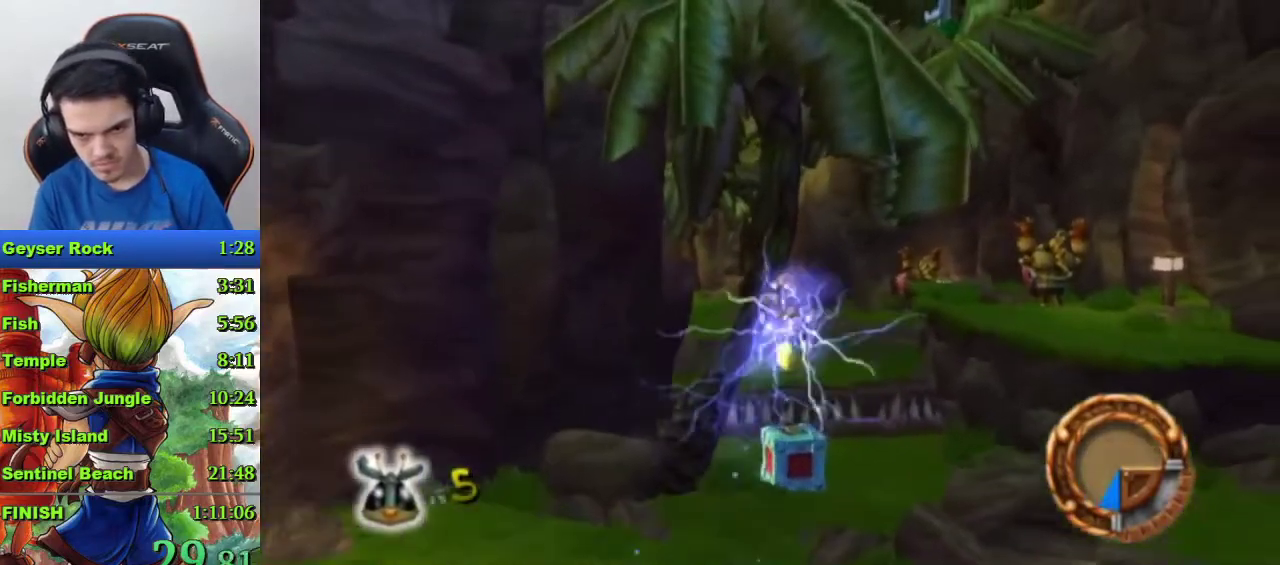
{"buttons": [], "left_stick": "down", "right_stick": "center", "events": [[500, "left_stick", "down"]]}
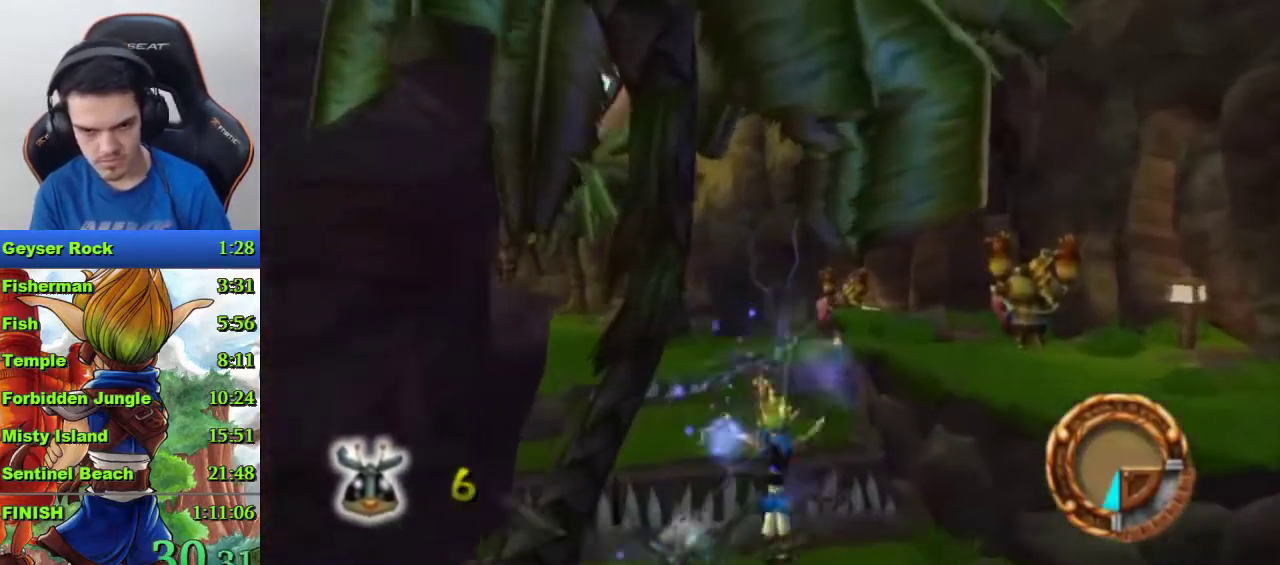
{"buttons": [], "left_stick": "center", "right_stick": "center", "events": [[167, "left_stick", "center"], [267, "left_stick", "down"], [500, "left_stick", "center"]]}
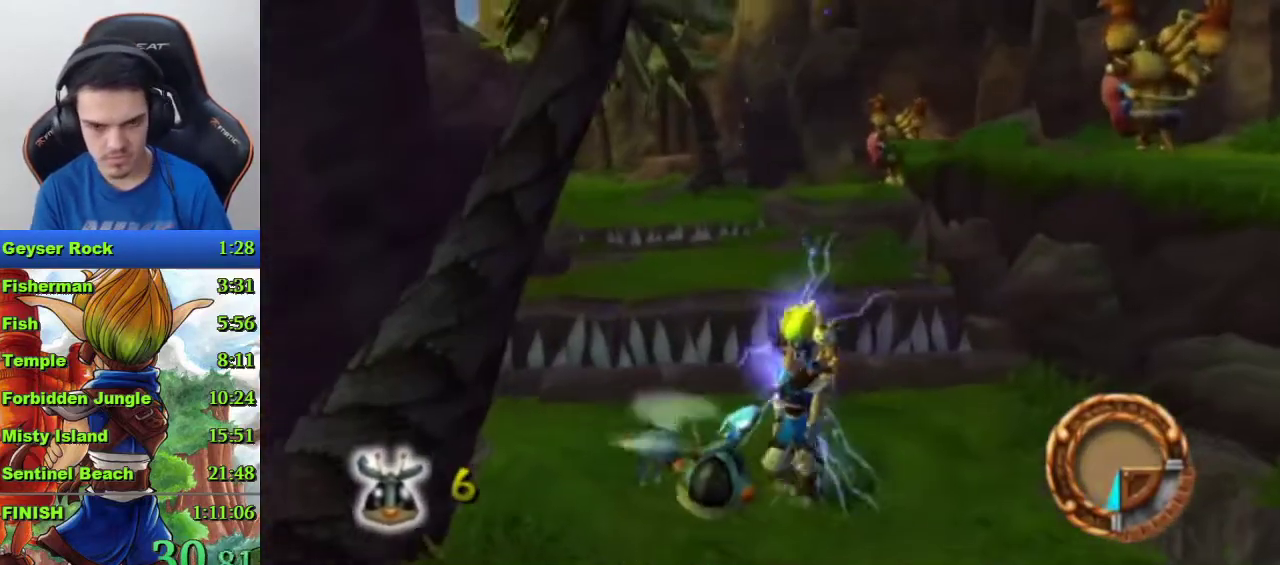
{"buttons": [], "left_stick": "down", "right_stick": "center", "events": [[500, "left_stick", "down"]]}
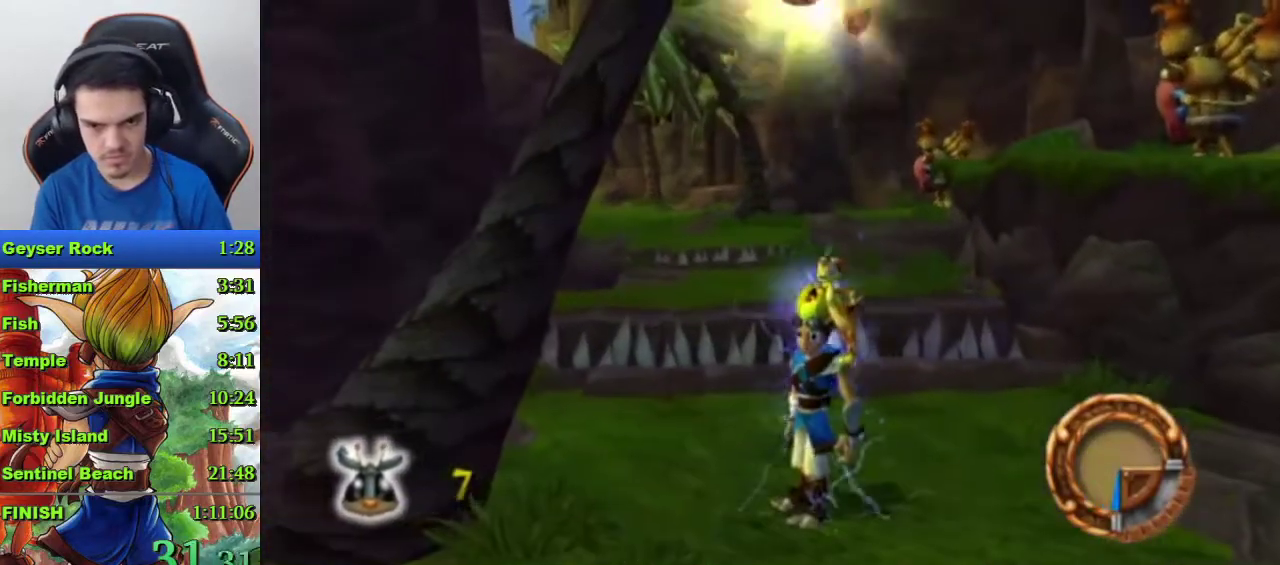
{"buttons": ["CIRCLE"], "left_stick": "center", "right_stick": "center", "events": [[167, "left_stick", "center"], [300, "CIRCLE", "down"], [400, "CIRCLE", "up"], [467, "CIRCLE", "down"]]}
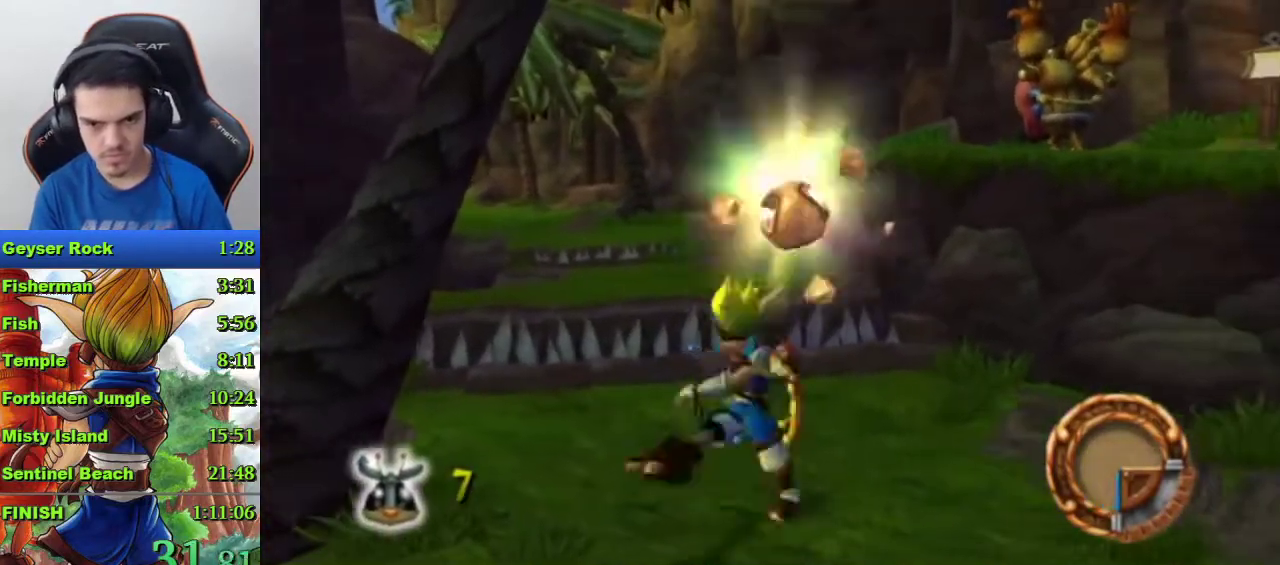
{"buttons": [], "left_stick": "center", "right_stick": "center", "events": [[33, "CIRCLE", "up"], [100, "CIRCLE", "down"], [167, "CIRCLE", "up"]]}
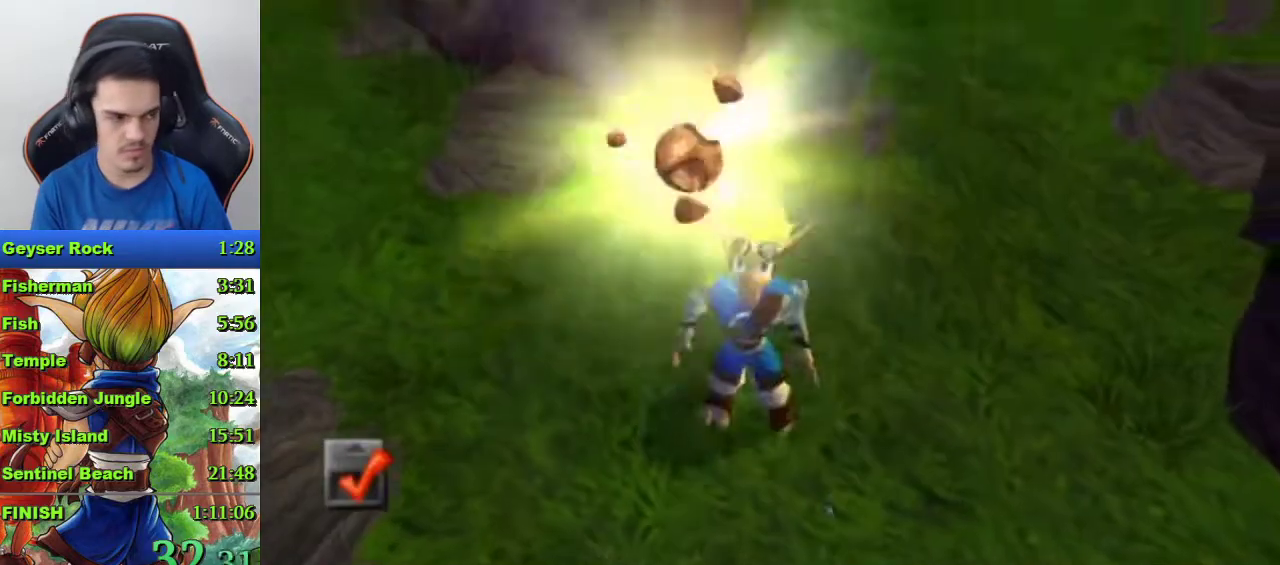
{"buttons": [], "left_stick": "center", "right_stick": "center", "events": []}
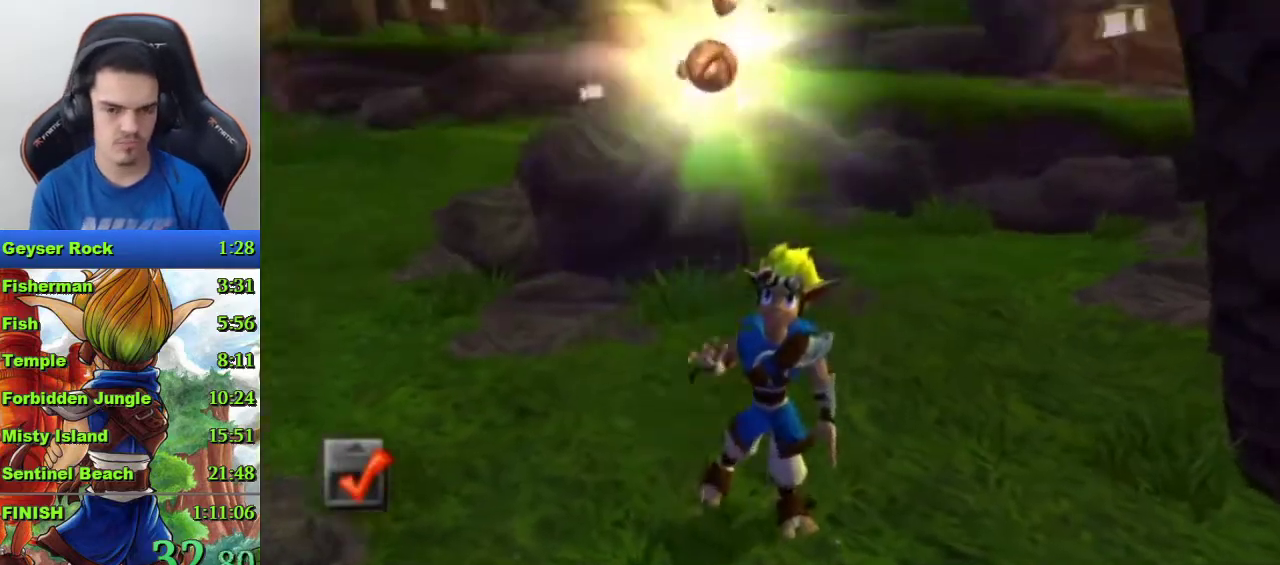
{"buttons": [], "left_stick": "center", "right_stick": "center", "events": []}
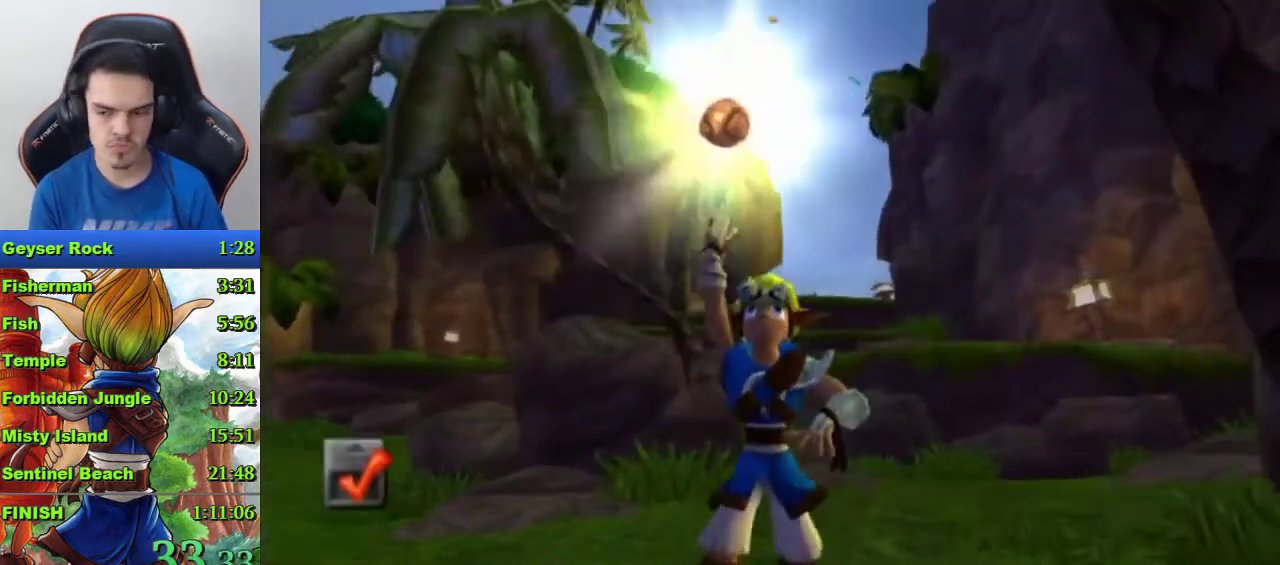
{"buttons": [], "left_stick": "center", "right_stick": "center", "events": []}
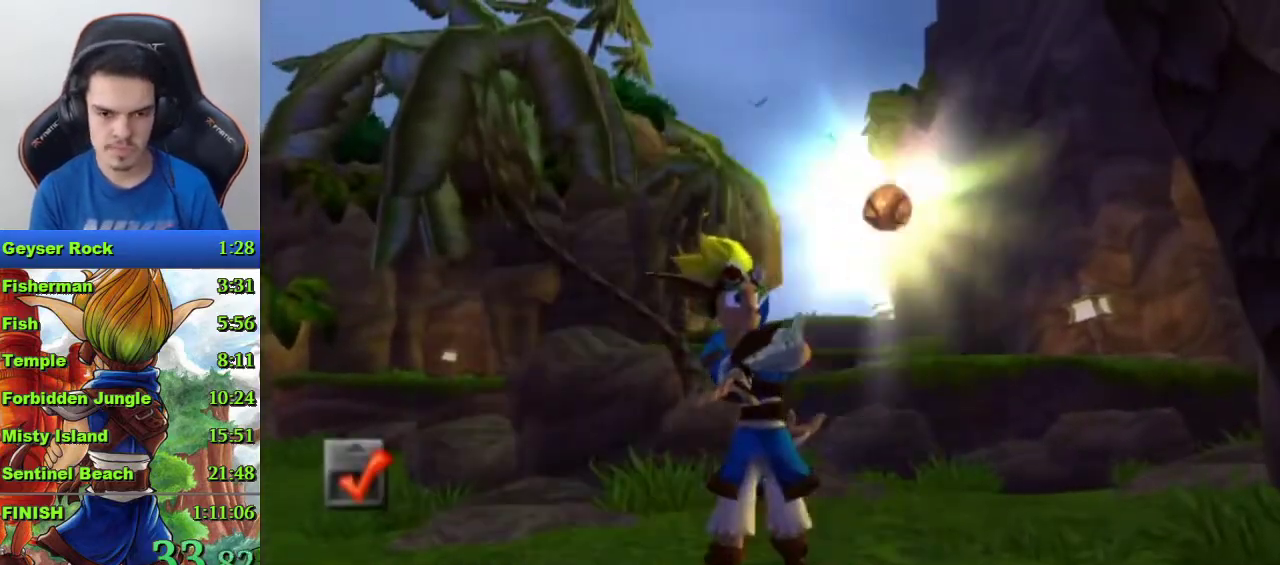
{"buttons": [], "left_stick": "center", "right_stick": "center", "events": []}
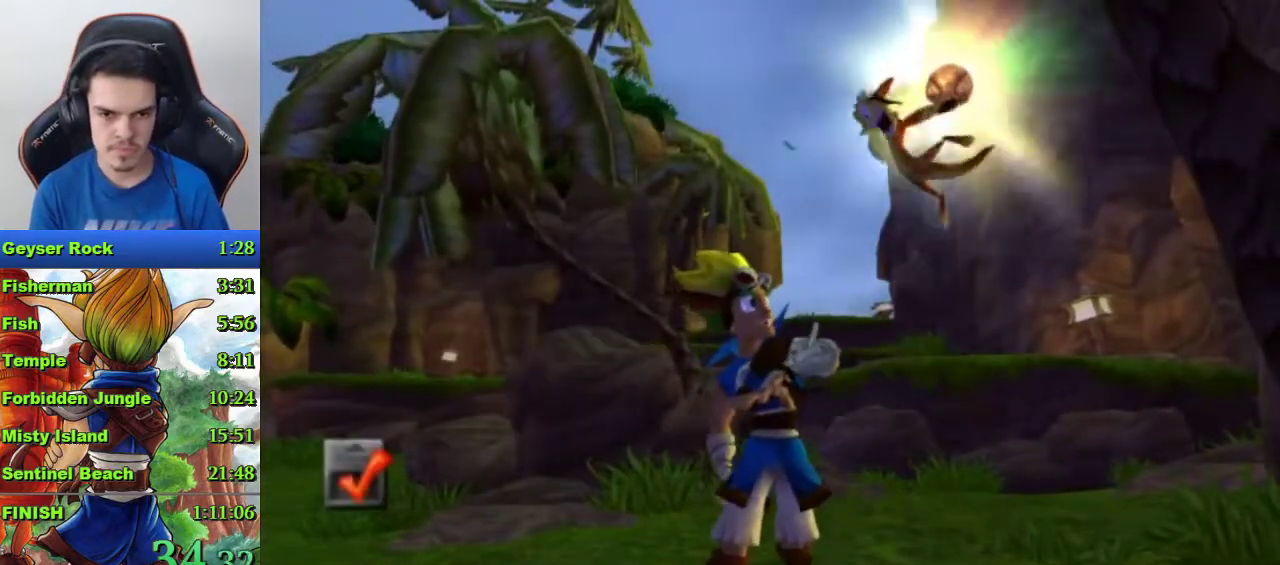
{"buttons": [], "left_stick": "up-left", "right_stick": "center", "events": [[233, "left_stick", "up-left"]]}
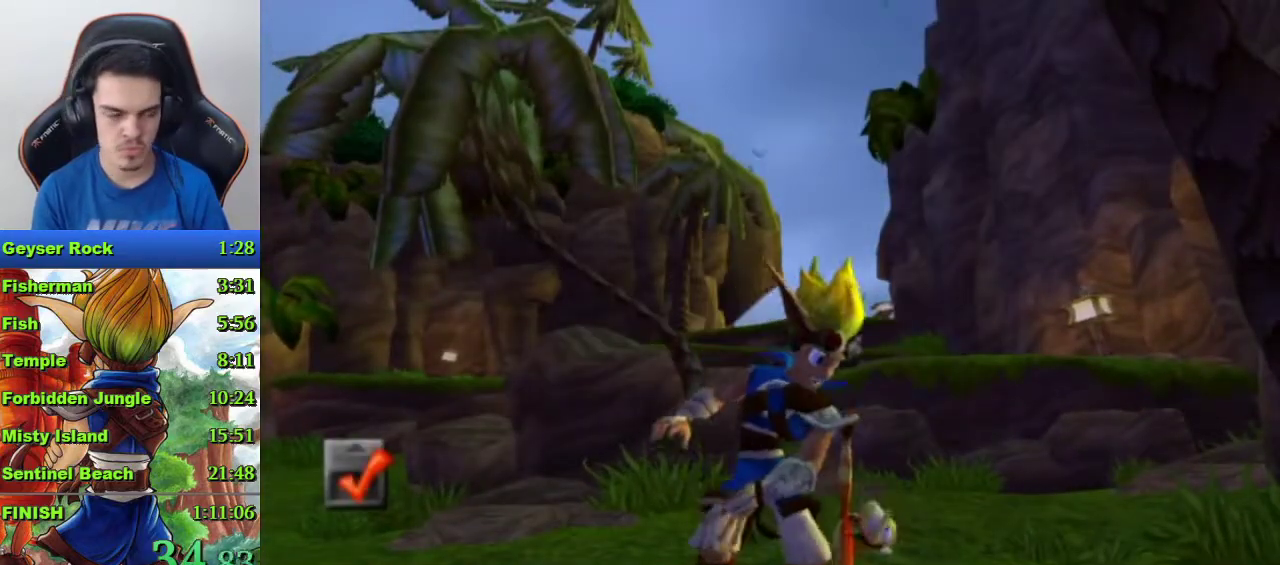
{"buttons": [], "left_stick": "center", "right_stick": "center", "events": [[367, "left_stick", "center"]]}